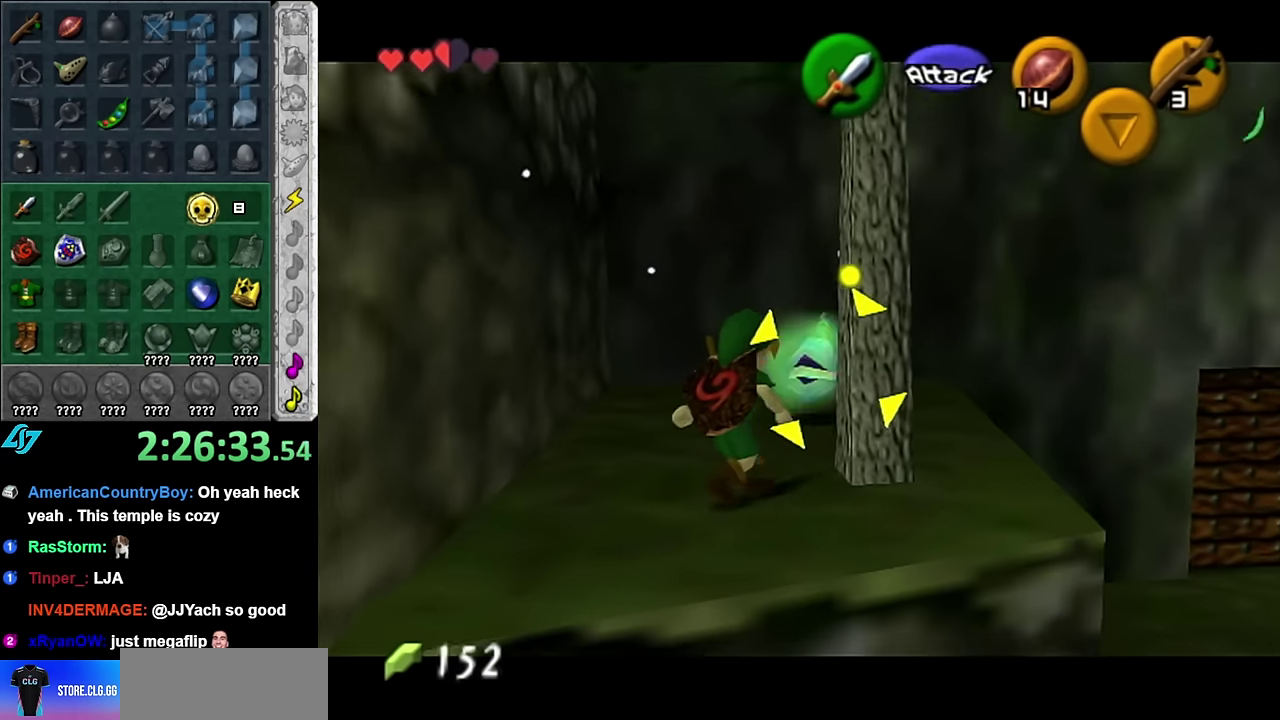
Gameplay with a controller (Nintendo layout); each line is a JSON object with the inputs held at the frame after it. "events" lists button and stick changes between this image and that frame as [ms after this image, input, new state], when the widget could be followed in between. Not read: L3 R2 R3 Y.
{"buttons": [], "left_stick": "center", "right_stick": "center", "events": [[16, "B", "down"], [116, "left_stick", "center"], [133, "B", "up"], [200, "B", "down"], [266, "B", "up"]]}
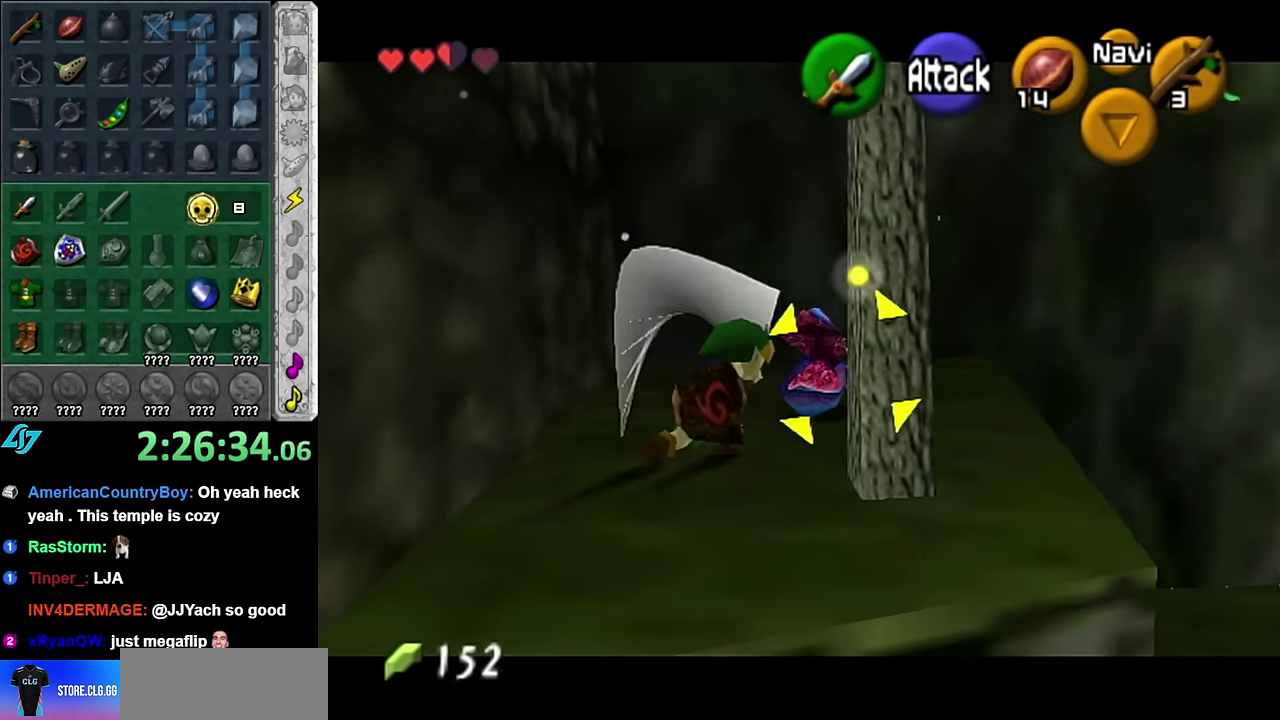
{"buttons": ["B"], "left_stick": "up-right", "right_stick": "center", "events": [[16, "left_stick", "up"], [133, "left_stick", "up-right"], [366, "B", "down"]]}
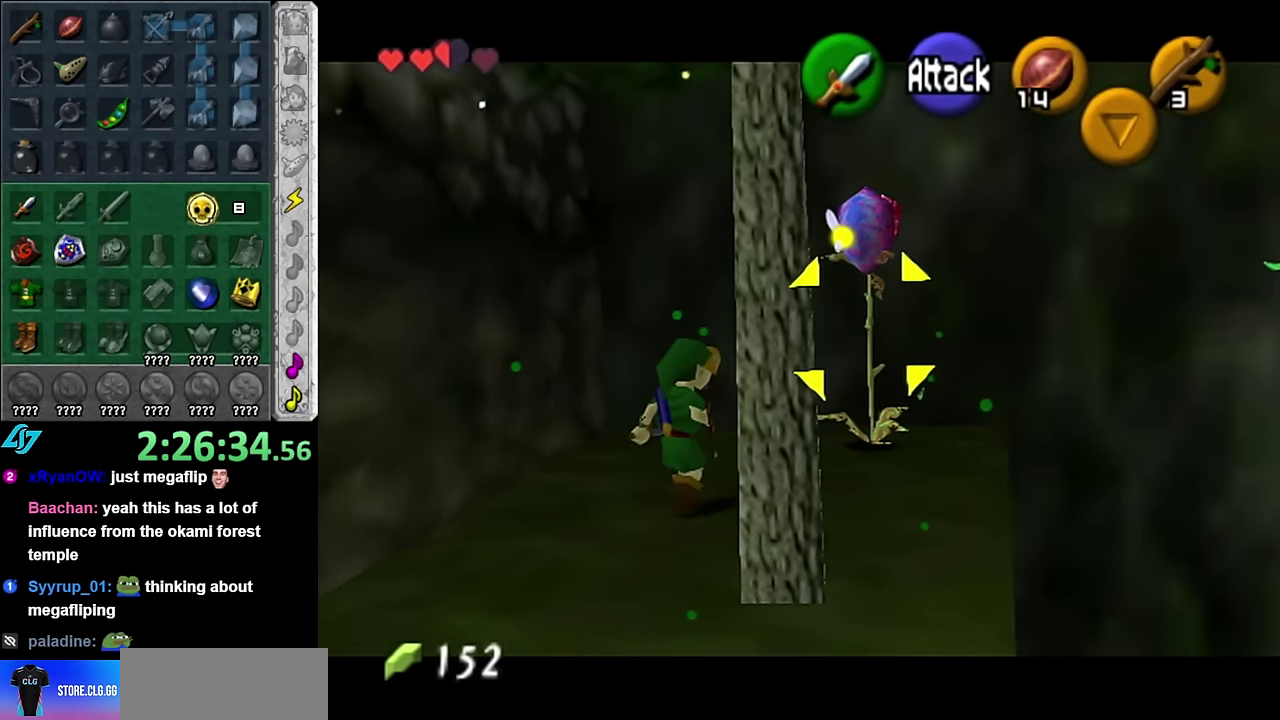
{"buttons": [], "left_stick": "right", "right_stick": "center", "events": [[16, "B", "up"], [133, "left_stick", "center"], [416, "left_stick", "right"]]}
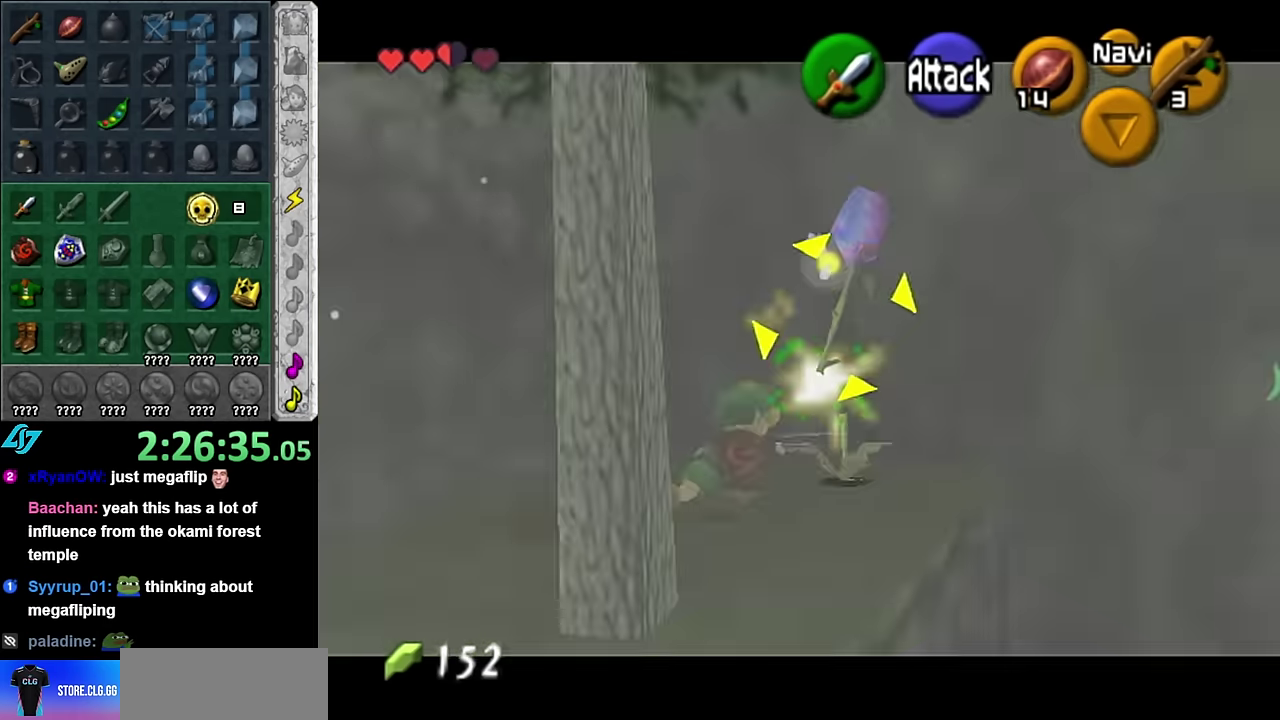
{"buttons": [], "left_stick": "up", "right_stick": "center", "events": [[200, "left_stick", "up-right"], [233, "L1", "down"], [450, "L1", "up"], [450, "left_stick", "up"]]}
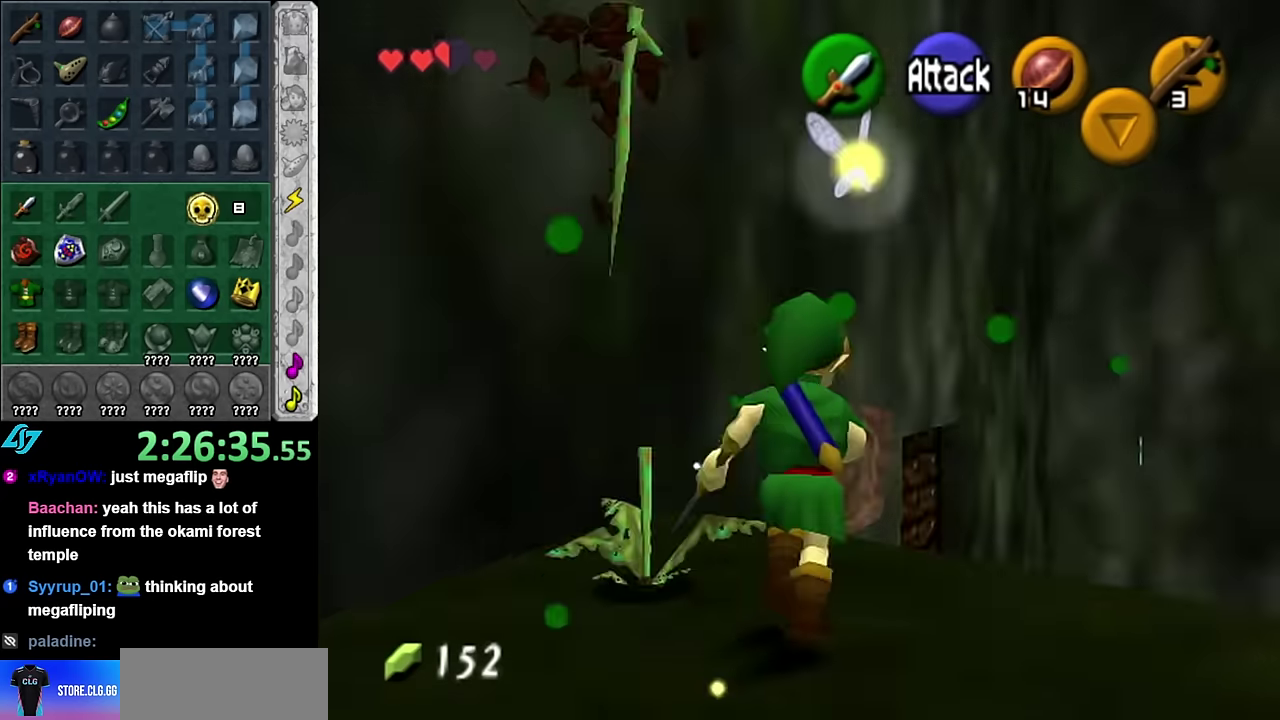
{"buttons": [], "left_stick": "down-left", "right_stick": "center", "events": [[67, "left_stick", "center"], [350, "left_stick", "down-left"]]}
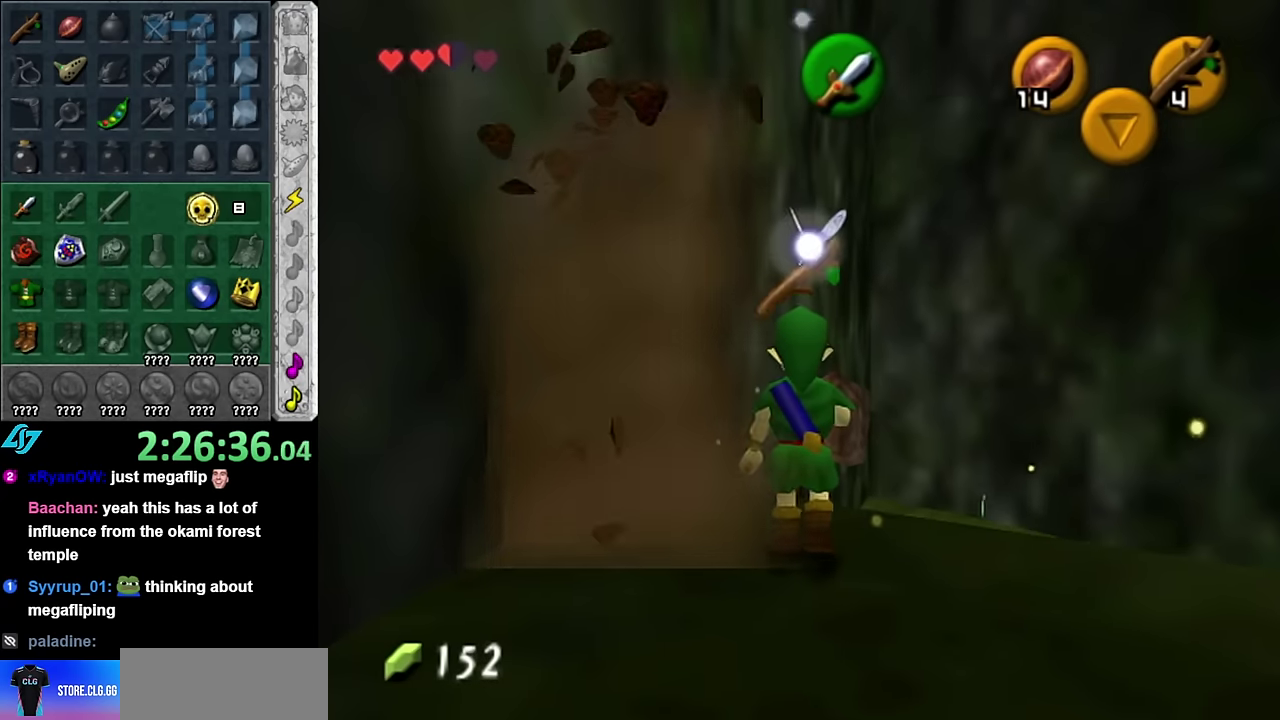
{"buttons": [], "left_stick": "down-right", "right_stick": "center", "events": [[50, "left_stick", "left"], [133, "left_stick", "up-left"], [200, "left_stick", "center"], [383, "left_stick", "down-right"]]}
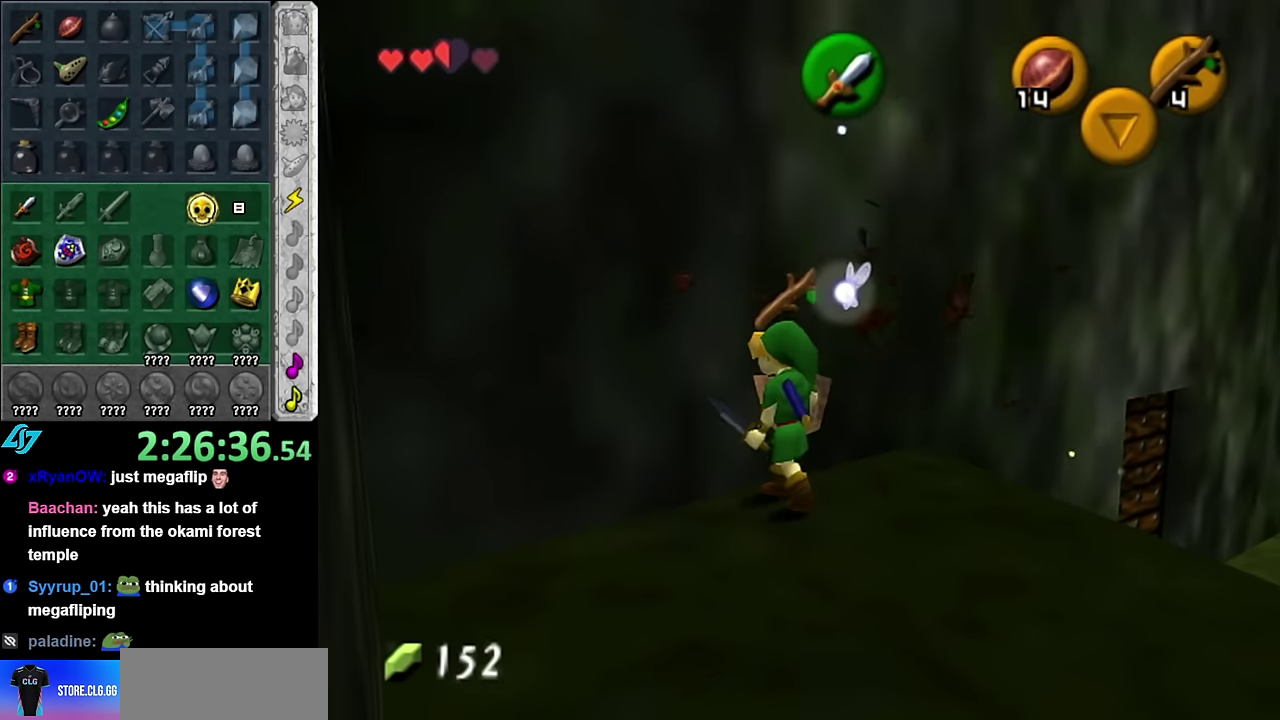
{"buttons": [], "left_stick": "up", "right_stick": "center", "events": [[100, "A", "down"], [200, "L1", "down"], [233, "A", "up"], [233, "left_stick", "down"], [317, "left_stick", "up"], [450, "L1", "up"]]}
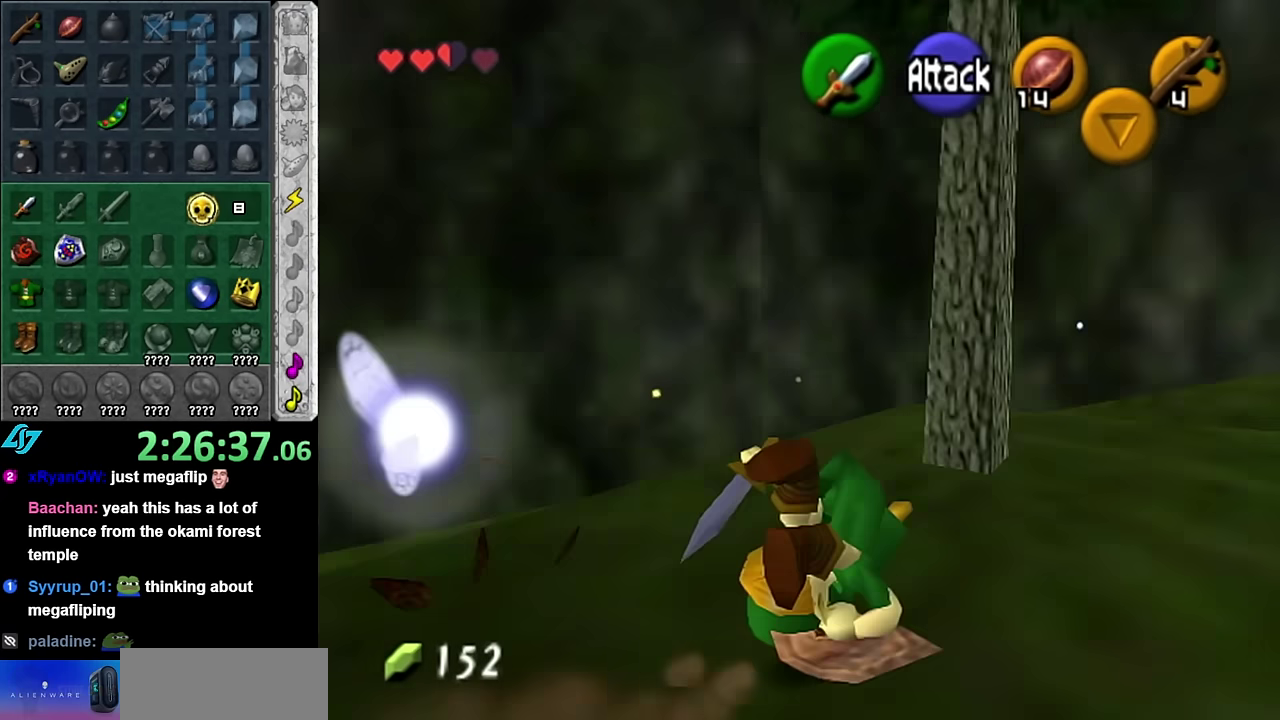
{"buttons": [], "left_stick": "up", "right_stick": "center", "events": []}
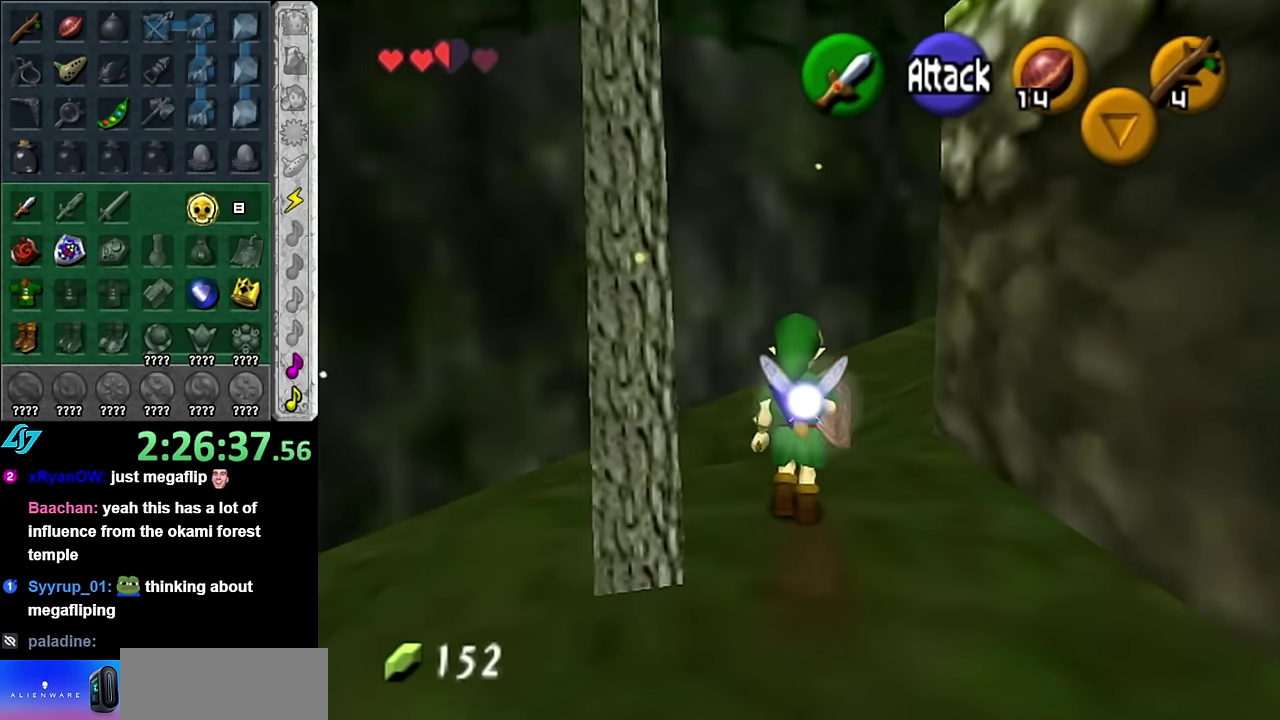
{"buttons": [], "left_stick": "up-right", "right_stick": "center", "events": [[267, "left_stick", "up-right"]]}
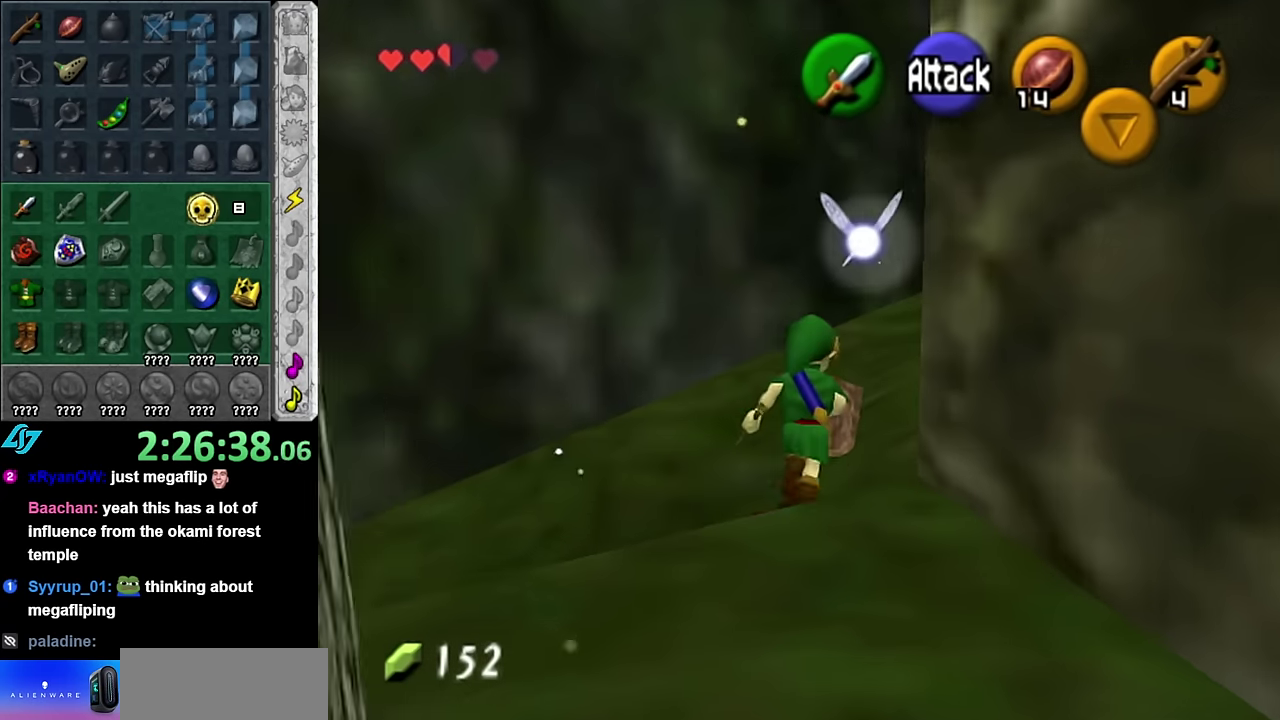
{"buttons": [], "left_stick": "up", "right_stick": "center", "events": [[83, "A", "down"], [133, "L1", "down"], [200, "A", "up"], [350, "L1", "up"], [350, "left_stick", "up"]]}
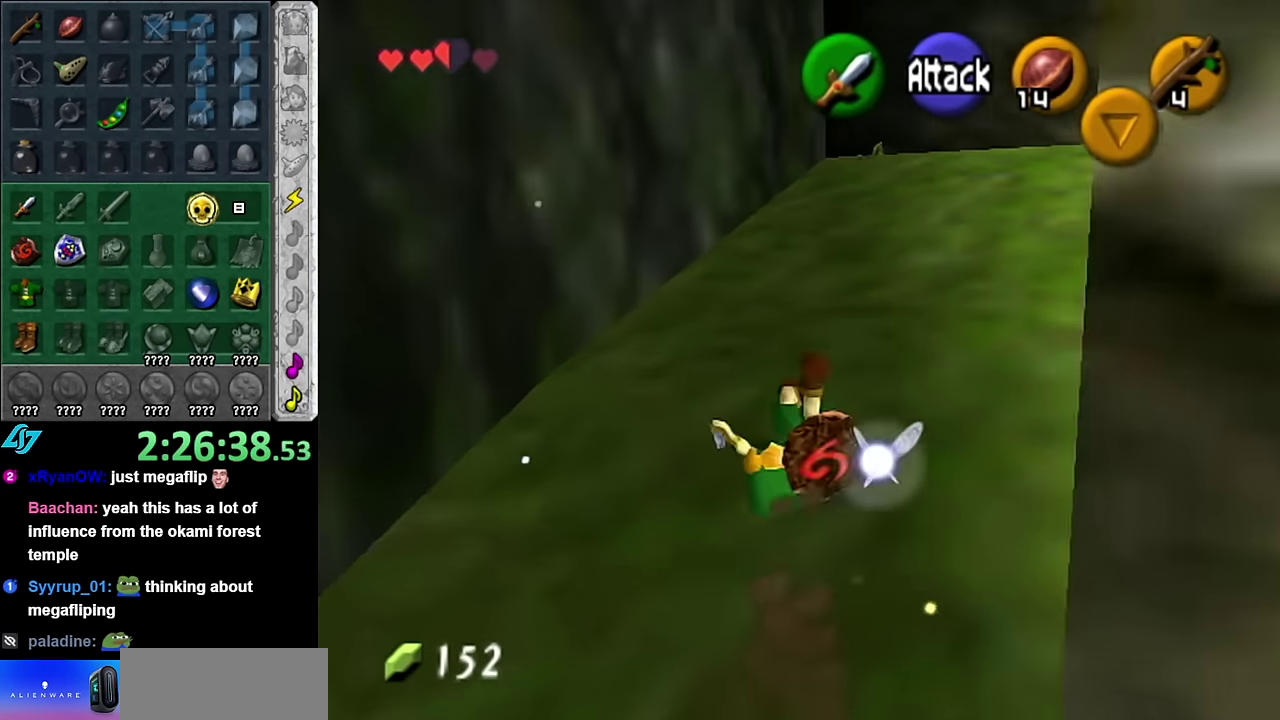
{"buttons": [], "left_stick": "up-right", "right_stick": "center", "events": [[233, "left_stick", "up-right"]]}
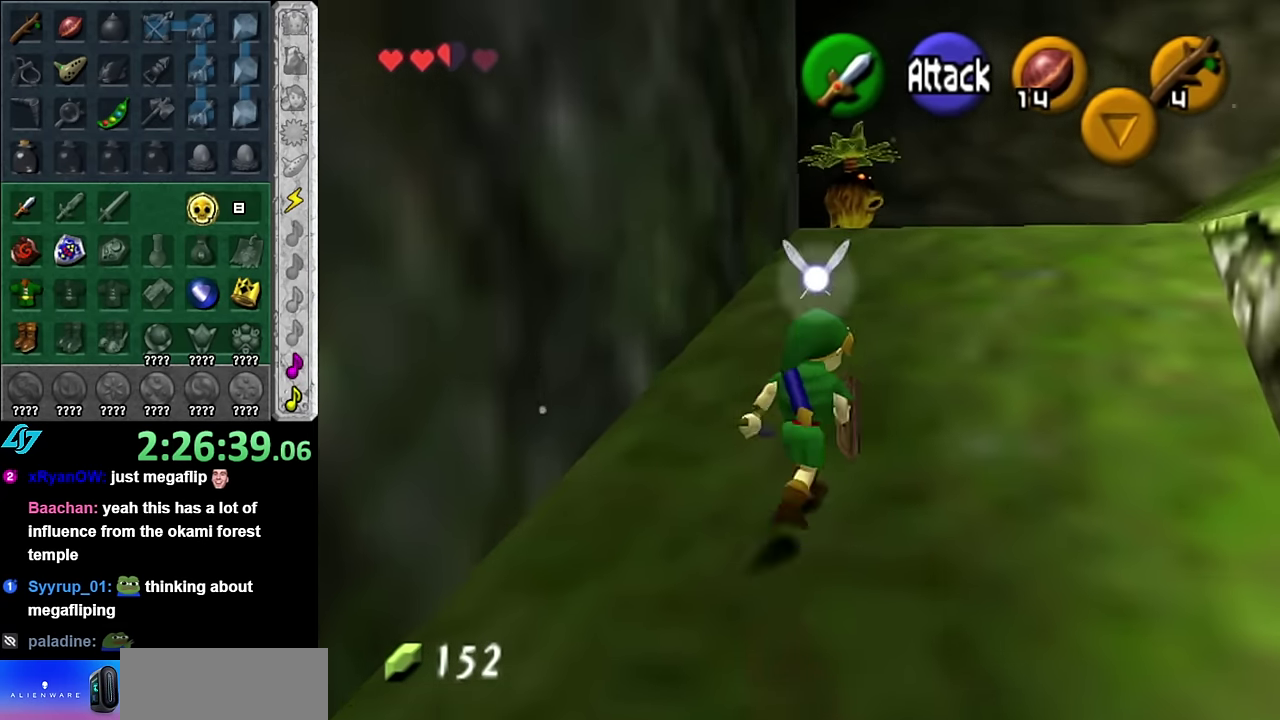
{"buttons": [], "left_stick": "up", "right_stick": "center", "events": [[350, "left_stick", "up"]]}
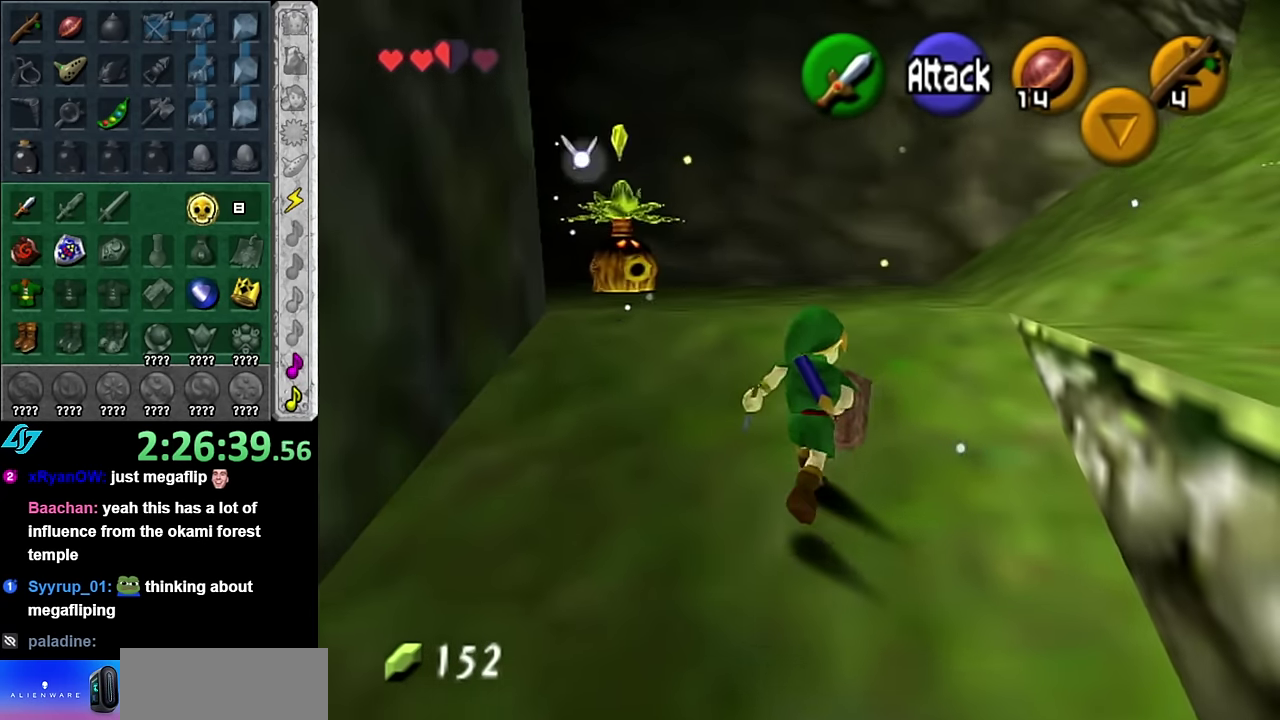
{"buttons": ["R1"], "left_stick": "right", "right_stick": "center", "events": [[100, "L1", "down"], [167, "left_stick", "up-right"], [233, "left_stick", "right"], [267, "R1", "down"], [300, "L1", "up"]]}
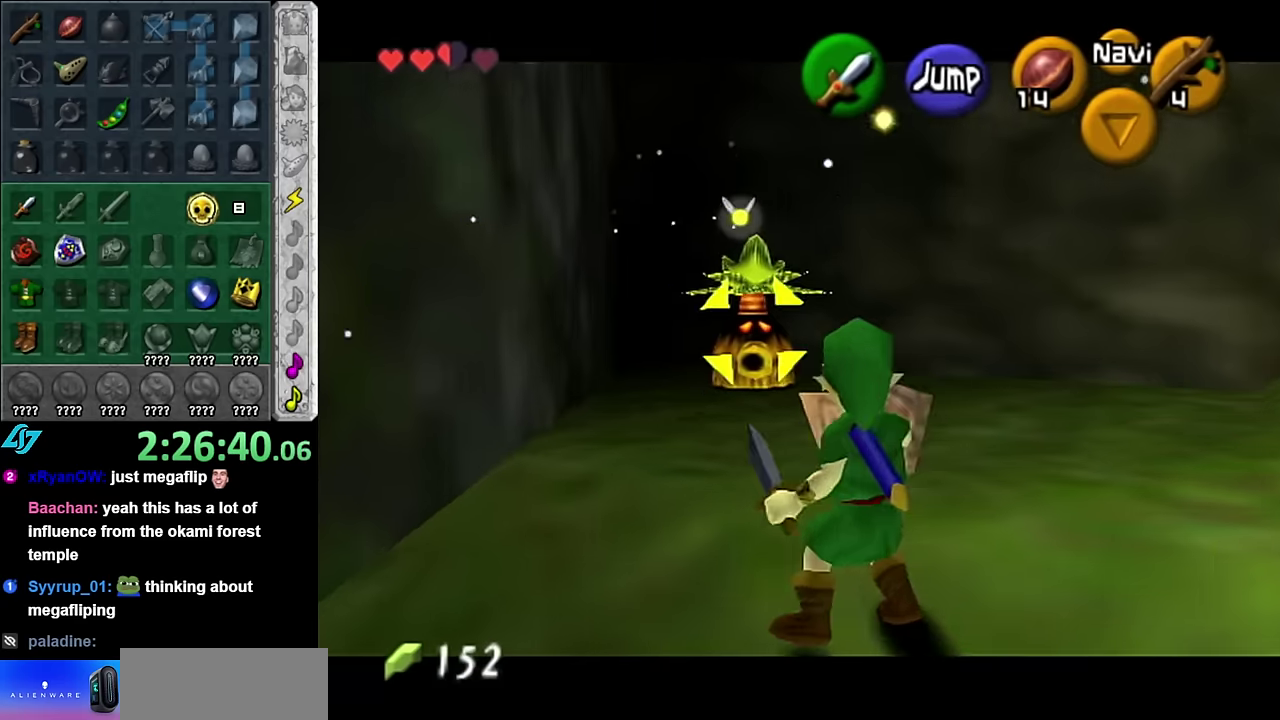
{"buttons": ["R1"], "left_stick": "center", "right_stick": "center", "events": [[266, "left_stick", "center"]]}
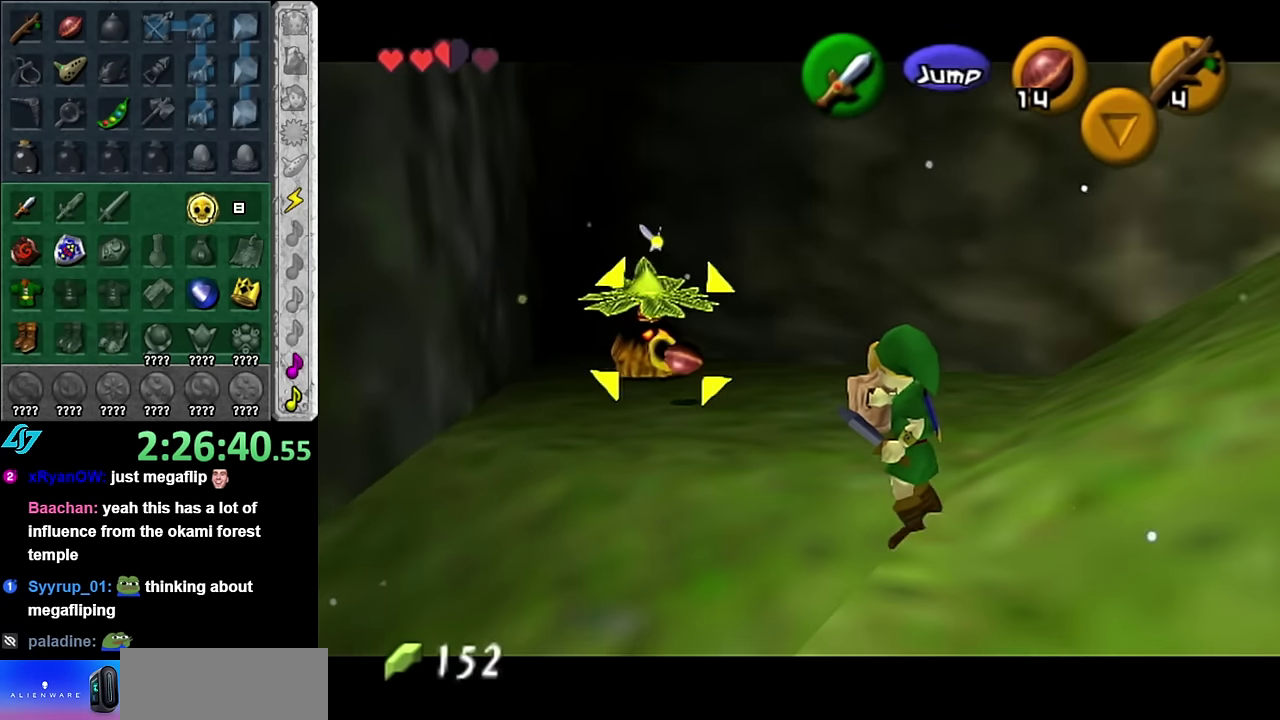
{"buttons": ["L1"], "left_stick": "up", "right_stick": "center", "events": [[50, "left_stick", "up"], [450, "L1", "down"], [450, "R1", "up"]]}
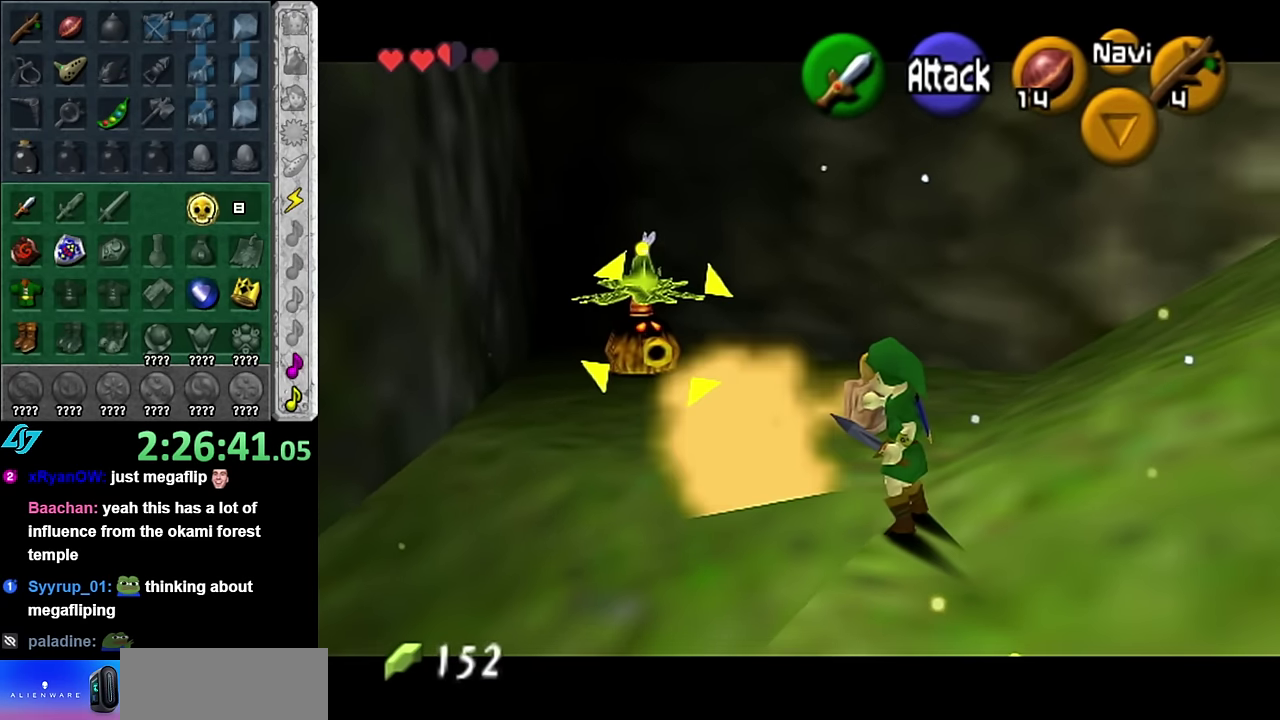
{"buttons": [], "left_stick": "up", "right_stick": "center", "events": [[100, "L1", "up"]]}
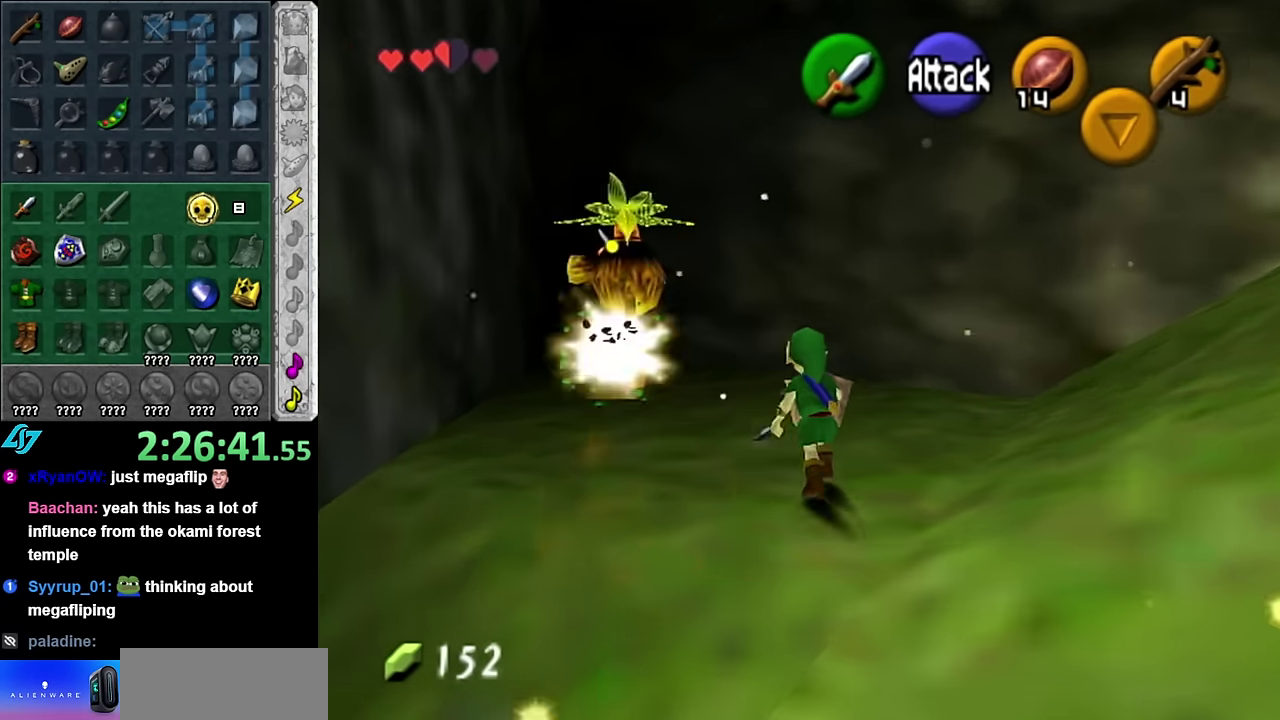
{"buttons": [], "left_stick": "up-left", "right_stick": "center", "events": [[66, "left_stick", "up-left"]]}
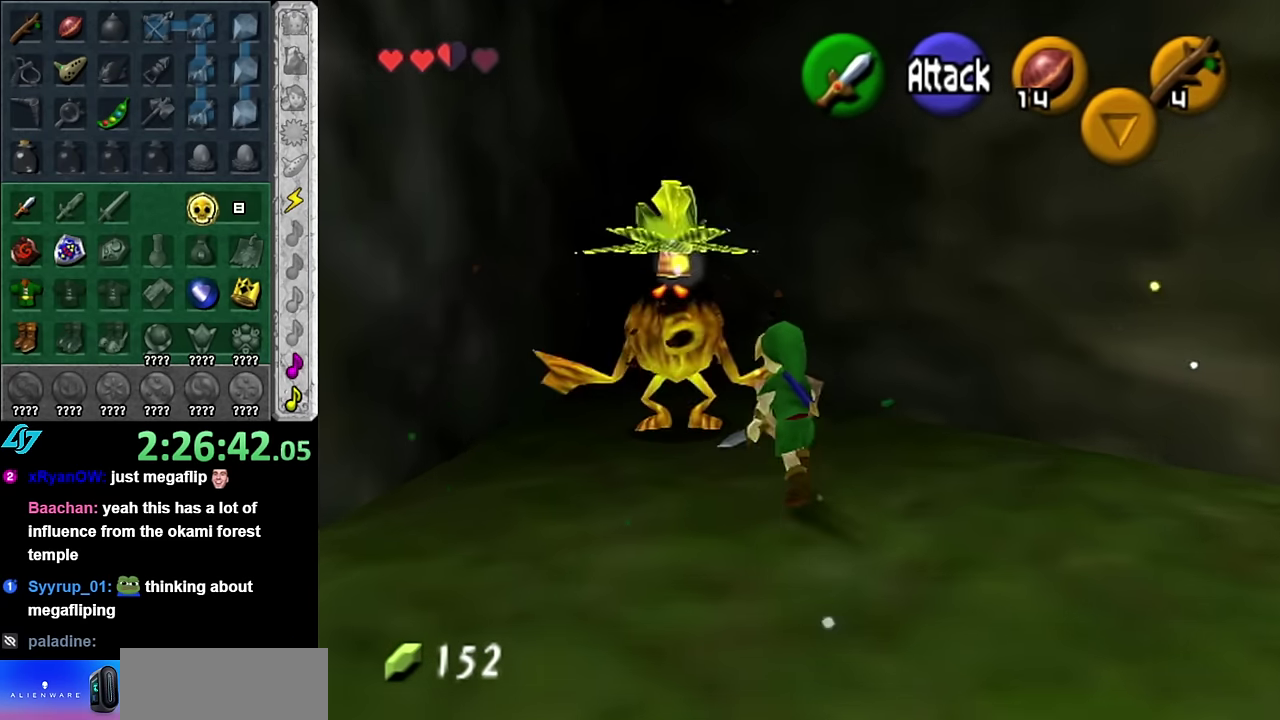
{"buttons": [], "left_stick": "center", "right_stick": "center", "events": [[100, "L1", "down"], [100, "left_stick", "center"], [333, "L1", "up"]]}
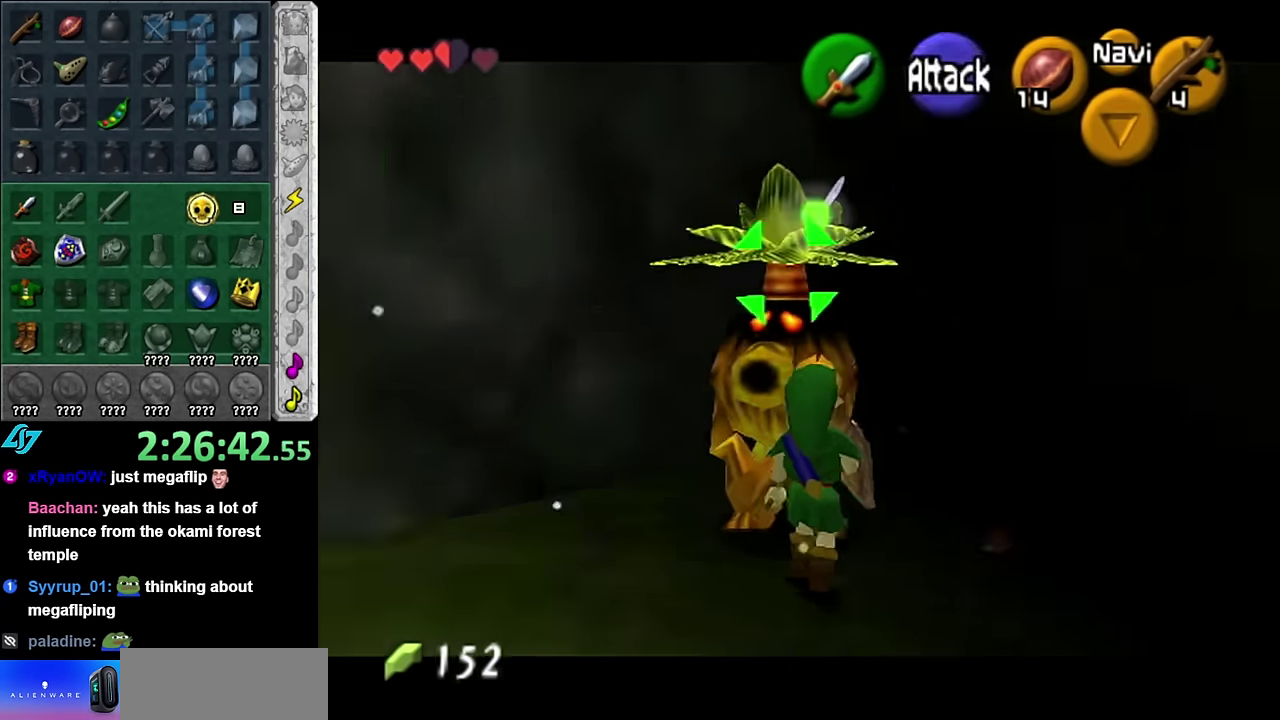
{"buttons": [], "left_stick": "center", "right_stick": "center", "events": []}
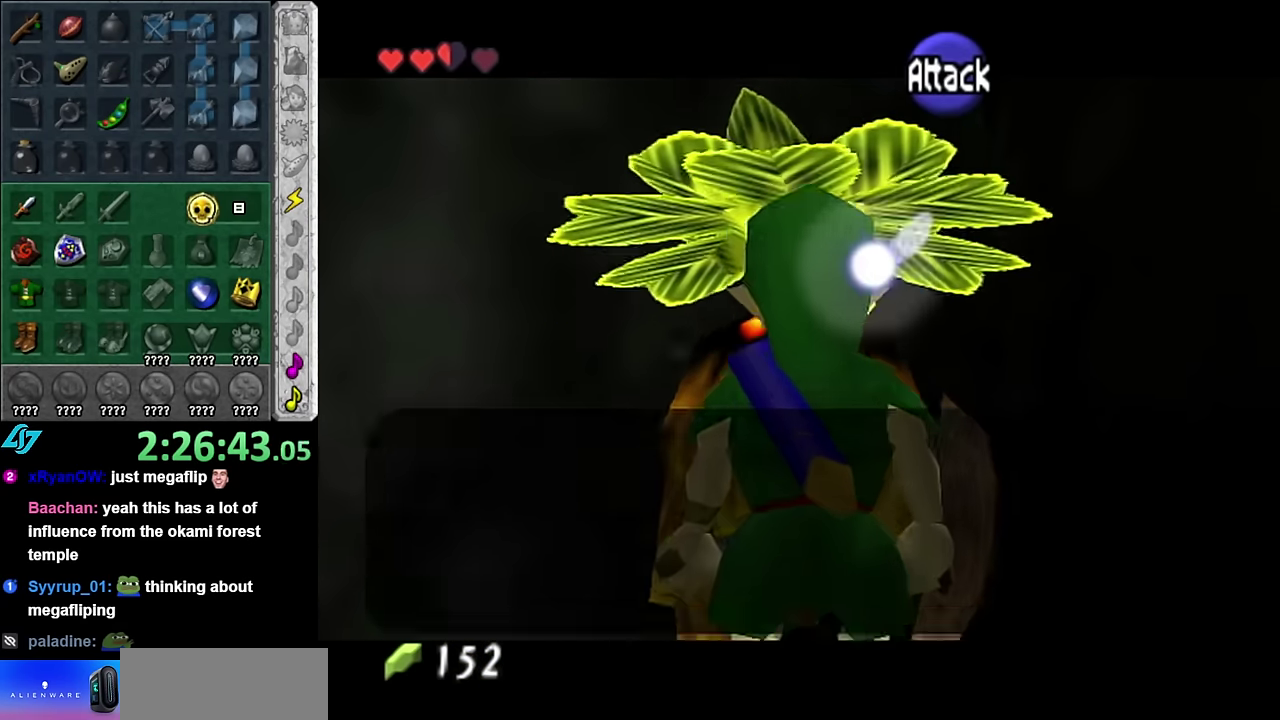
{"buttons": [], "left_stick": "center", "right_stick": "center", "events": [[333, "B", "down"], [450, "B", "up"]]}
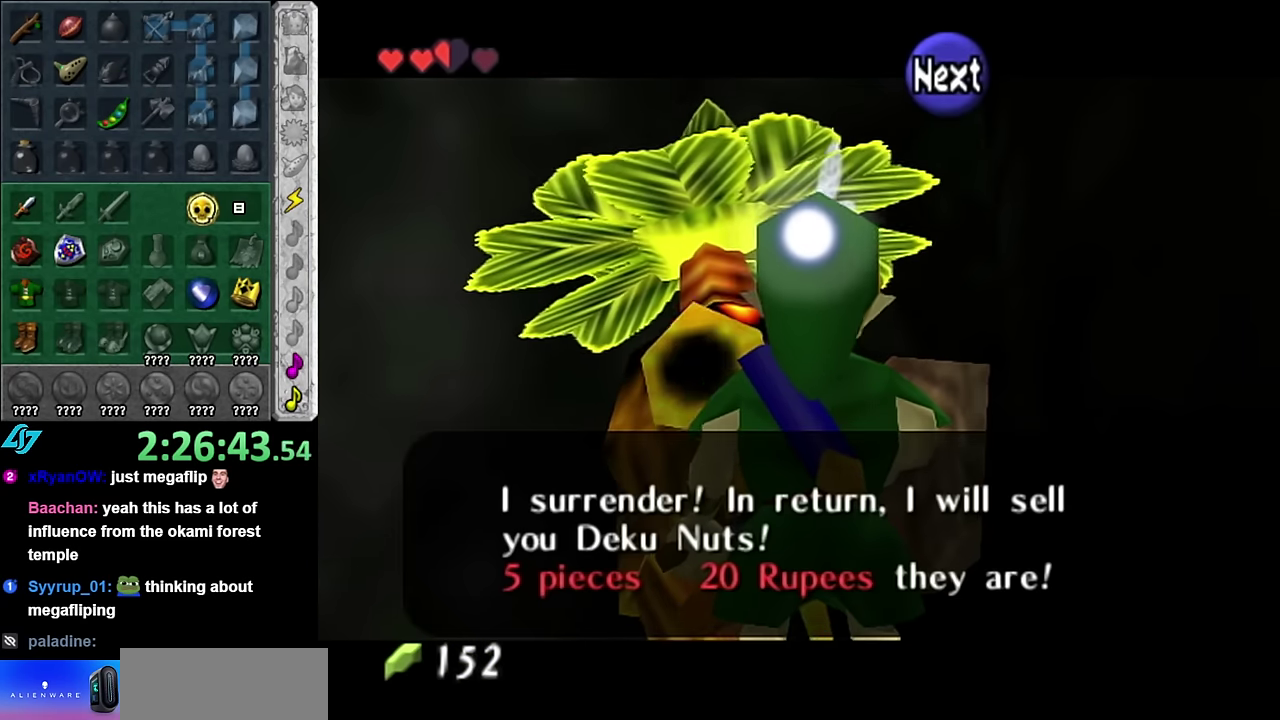
{"buttons": [], "left_stick": "center", "right_stick": "center", "events": []}
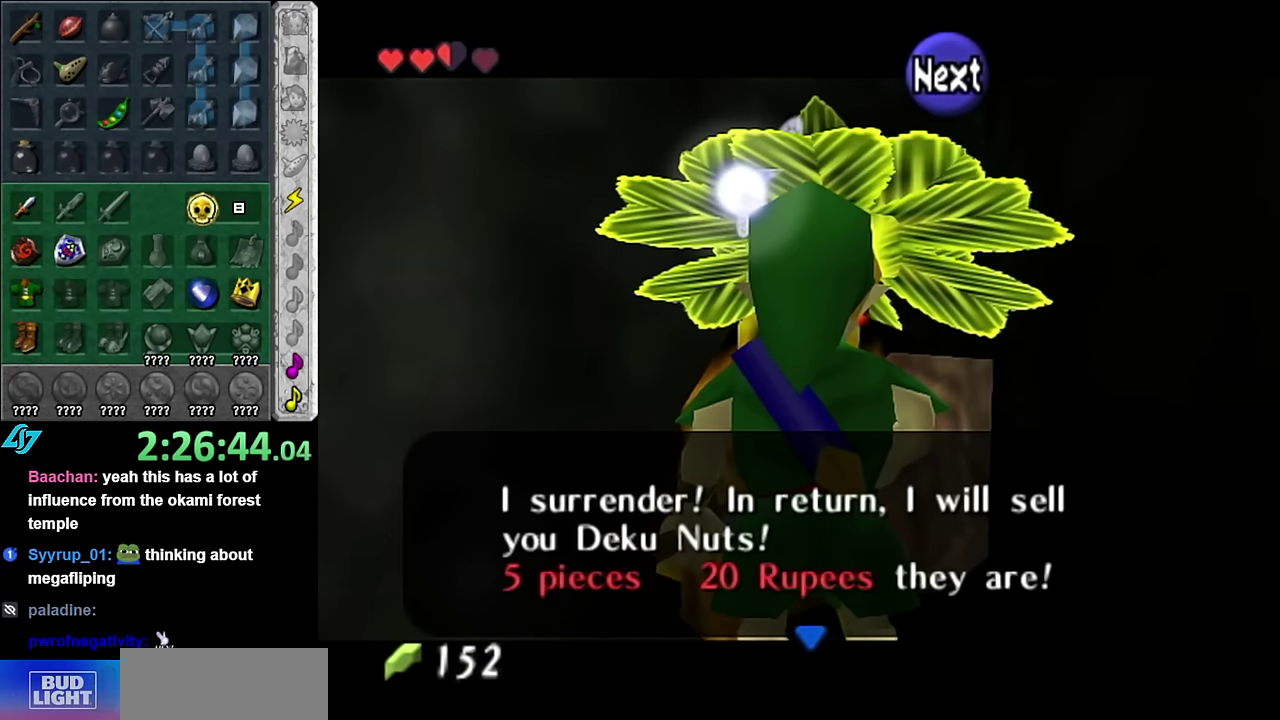
{"buttons": [], "left_stick": "center", "right_stick": "center", "events": []}
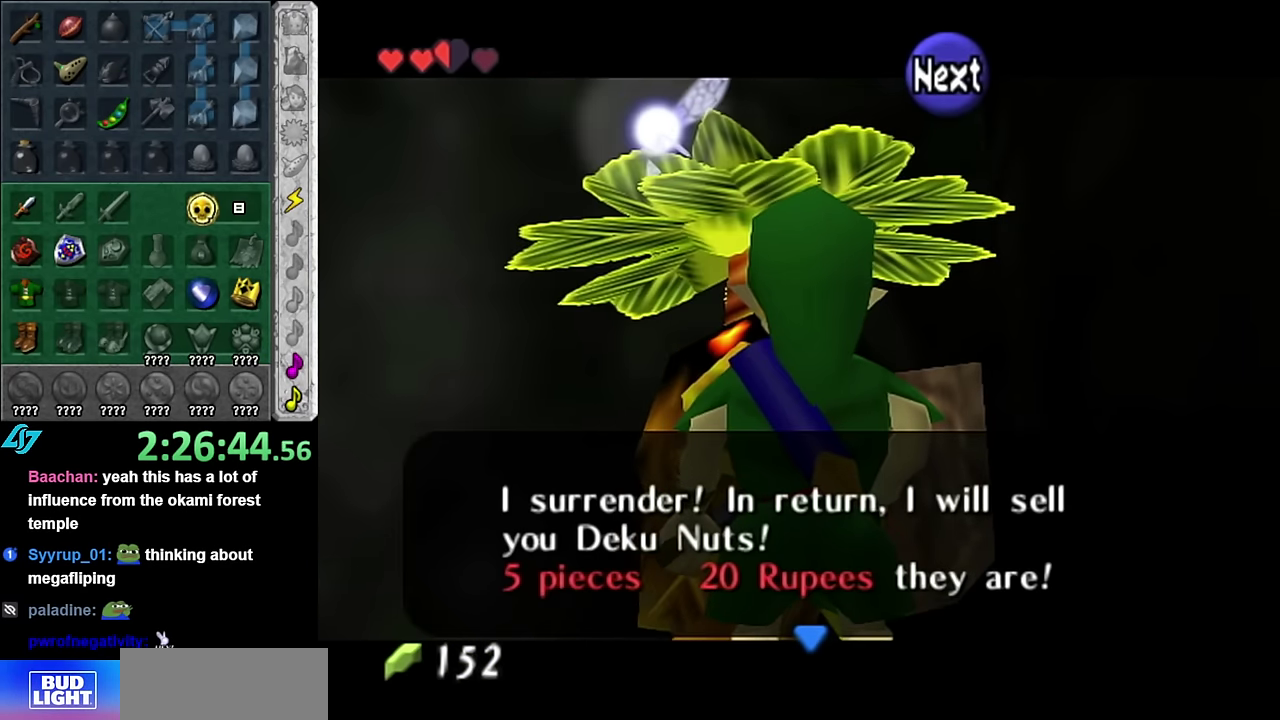
{"buttons": [], "left_stick": "center", "right_stick": "center", "events": [[200, "A", "down"], [300, "A", "up"]]}
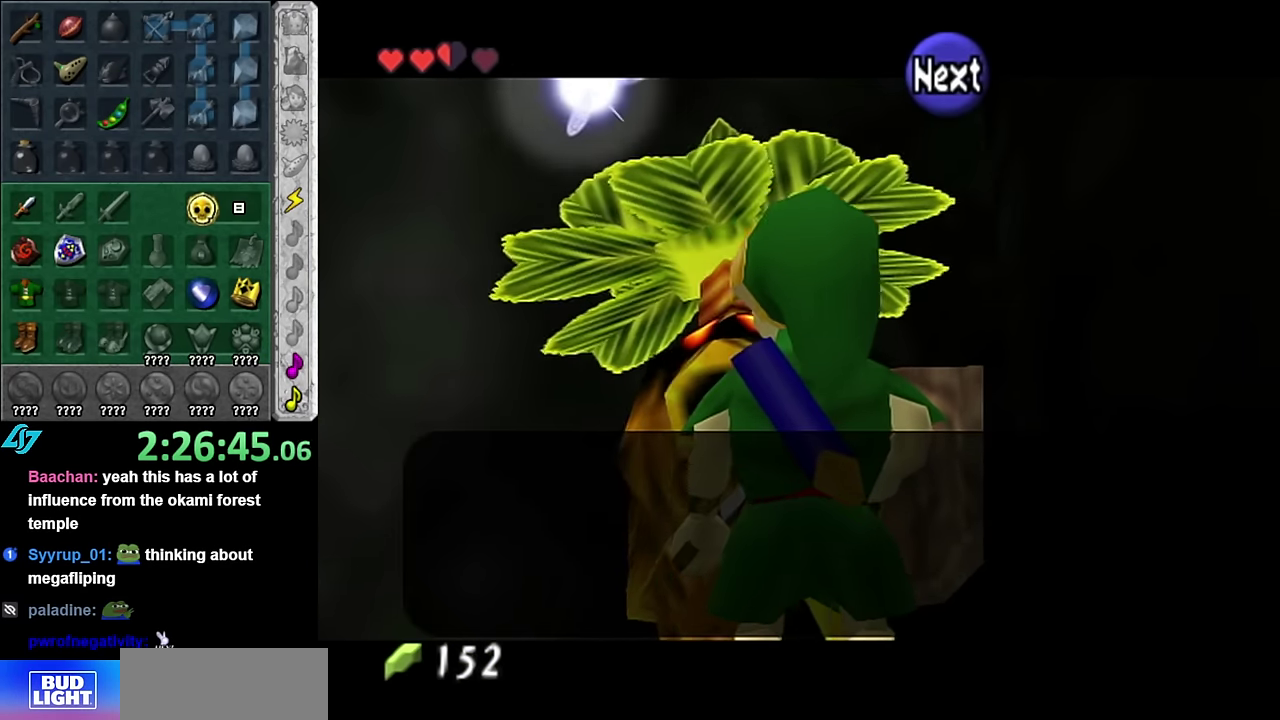
{"buttons": ["A"], "left_stick": "center", "right_stick": "center", "events": [[233, "left_stick", "down"], [416, "left_stick", "center"], [450, "A", "down"]]}
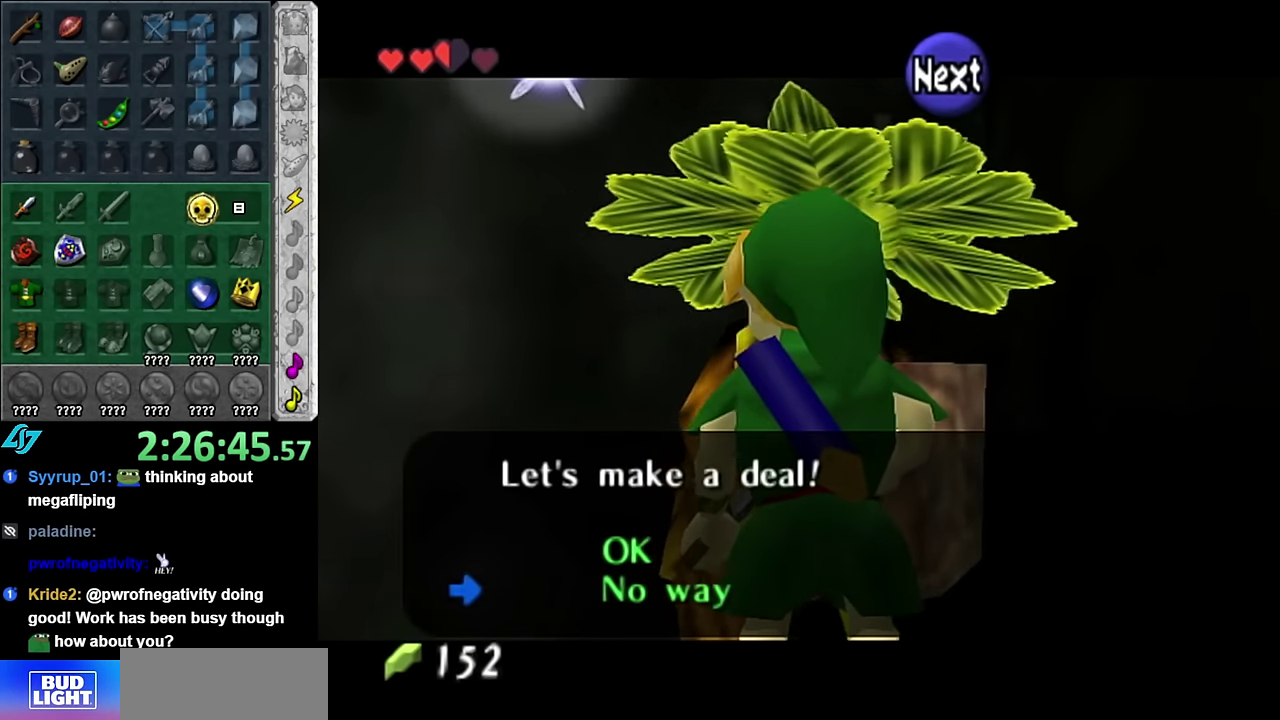
{"buttons": ["A", "B"], "left_stick": "down-left", "right_stick": "center", "events": [[33, "A", "up"], [133, "A", "down"], [133, "B", "down"], [200, "A", "up"], [200, "B", "up"], [200, "left_stick", "down-left"], [300, "A", "down"], [300, "B", "down"], [350, "A", "up"], [350, "B", "up"], [450, "A", "down"], [450, "B", "down"]]}
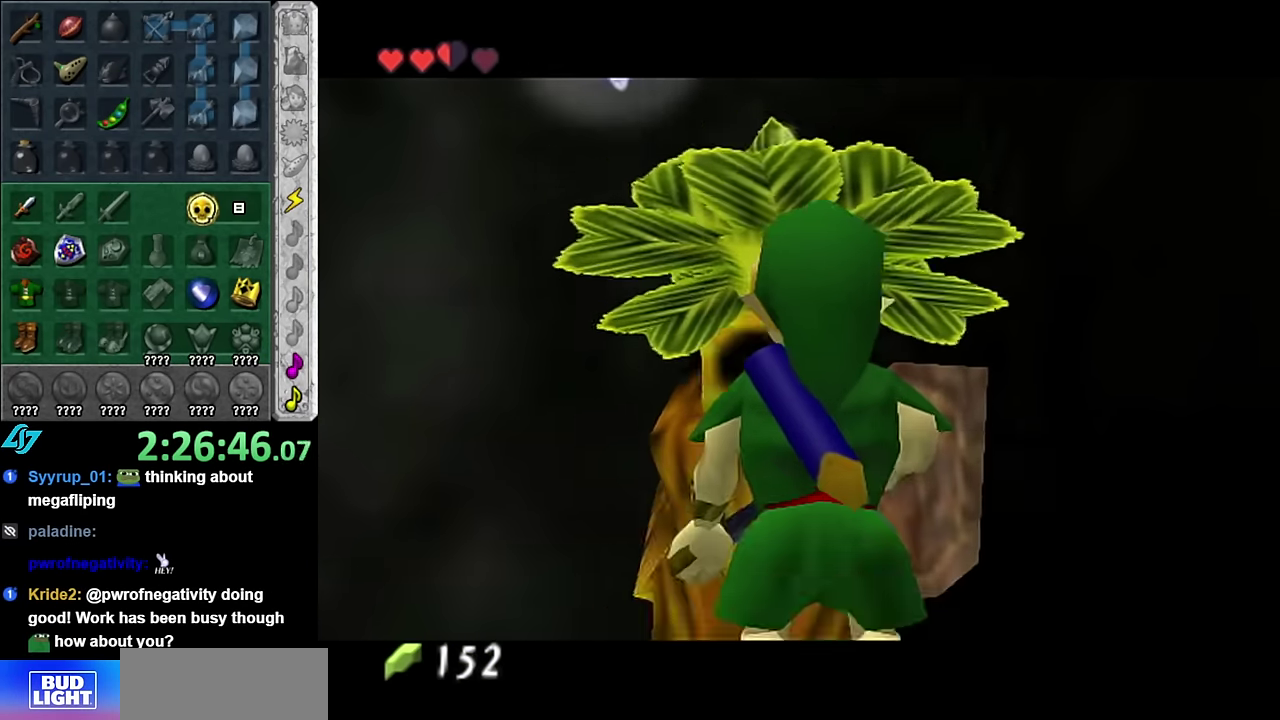
{"buttons": [], "left_stick": "up", "right_stick": "center", "events": [[16, "A", "up"], [16, "B", "up"], [200, "L1", "down"], [266, "left_stick", "center"], [383, "L1", "up"], [483, "left_stick", "up"]]}
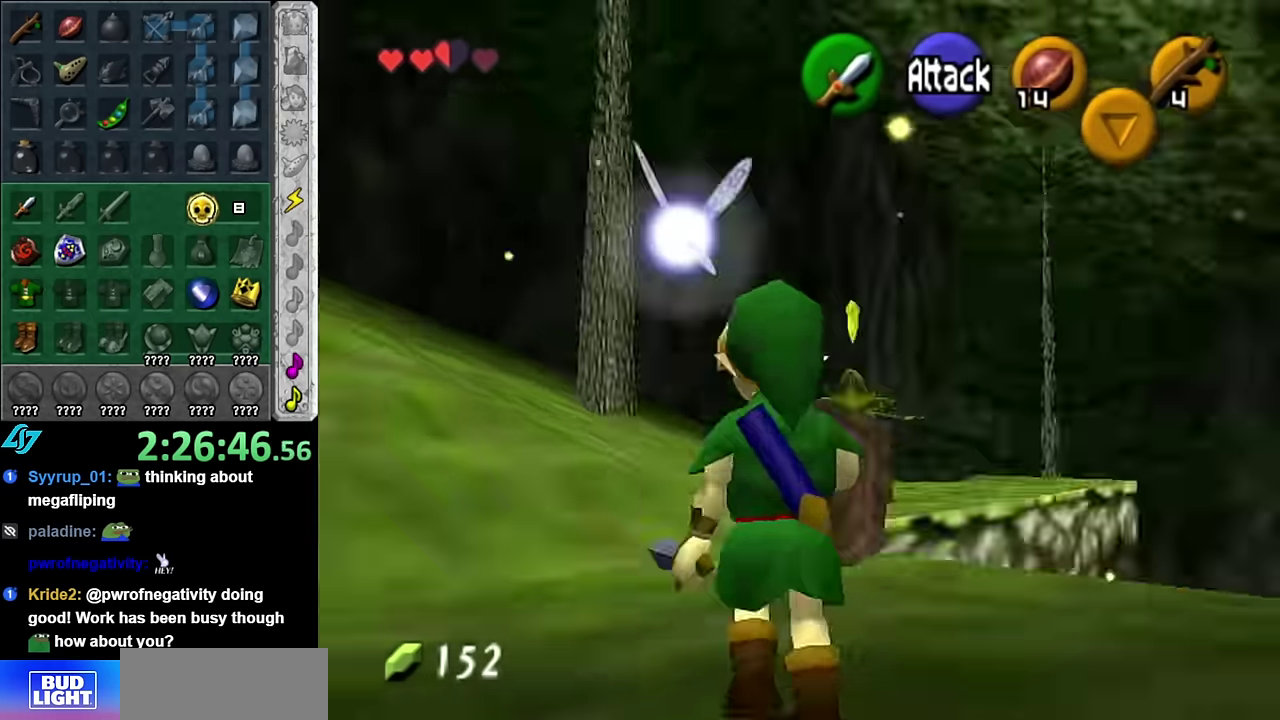
{"buttons": ["L1"], "left_stick": "up", "right_stick": "center", "events": [[450, "L1", "down"]]}
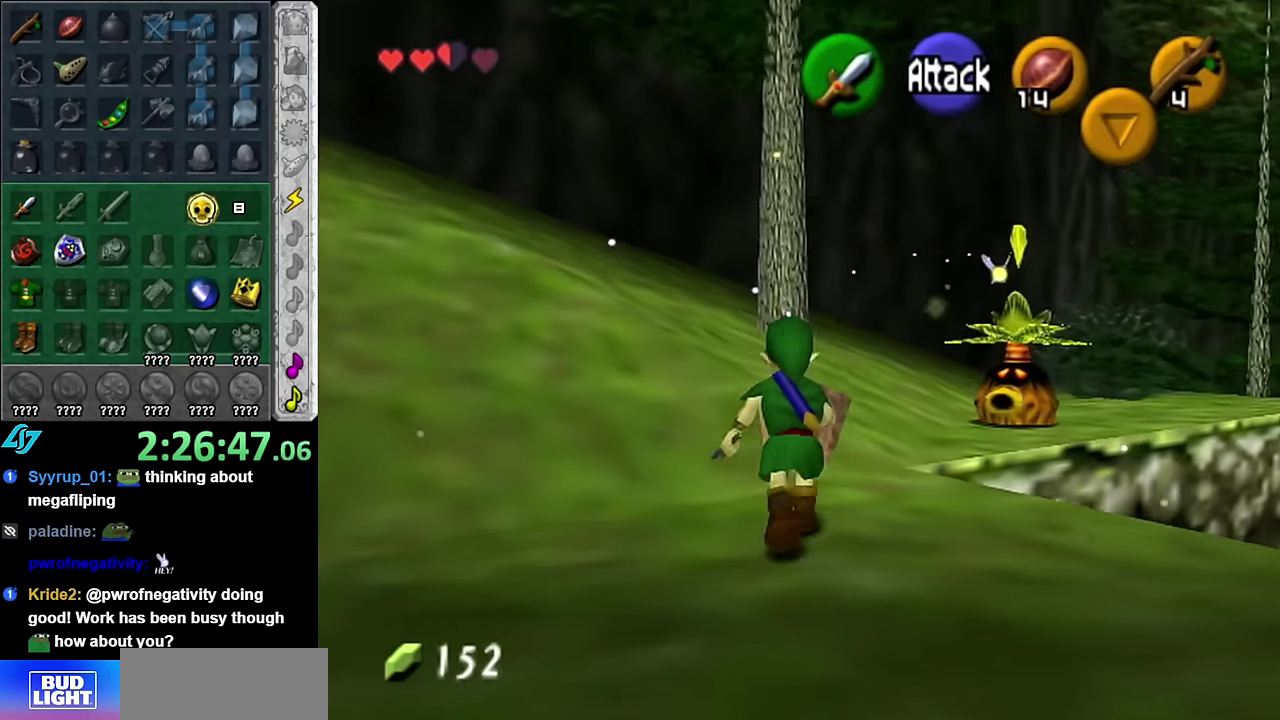
{"buttons": ["R1"], "left_stick": "center", "right_stick": "center", "events": [[50, "R1", "down"], [167, "L1", "up"], [167, "left_stick", "center"]]}